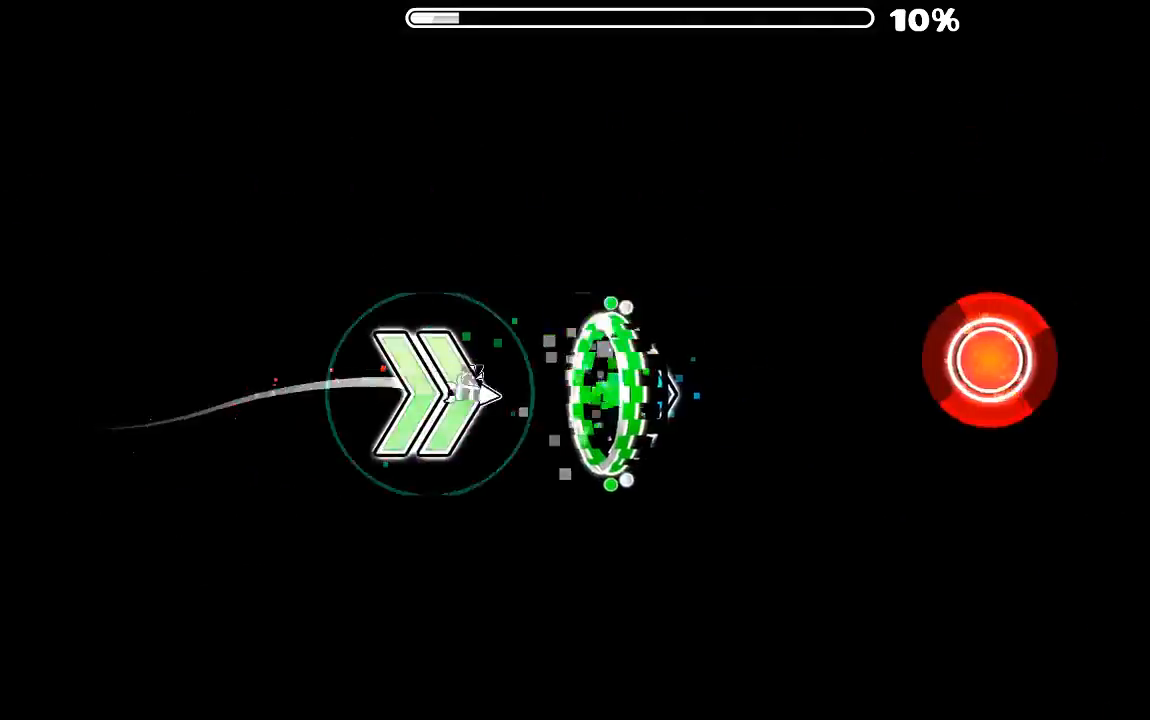
Gameplay with keyboard and mouse; each line is a JSON object with the keys and mouse buttons held at the frame after it. "events" lists presses ("down") and releases ("up") of "mouse_left", "mouse_wheel", "mouse_right", "mouse_mb4" and "mouse_mb5" between this image and that frame as [ms after this image, input, new state], when the widget could be followed in between. "mouse_left", "mouse_wheel", "mouse_right", "mouse_mb4", "mouse_mb5" = the "left", "wheel", "right", "mb4", "mb5" buttons of the "mouse" list. No other keys are recorded. "wheel" means that the mouse wheel is clicked or scrolled. Mouse movement is not recorded.
{"keys": [], "mouse": ["left"], "events": [[434, "mouse_left", "down"]]}
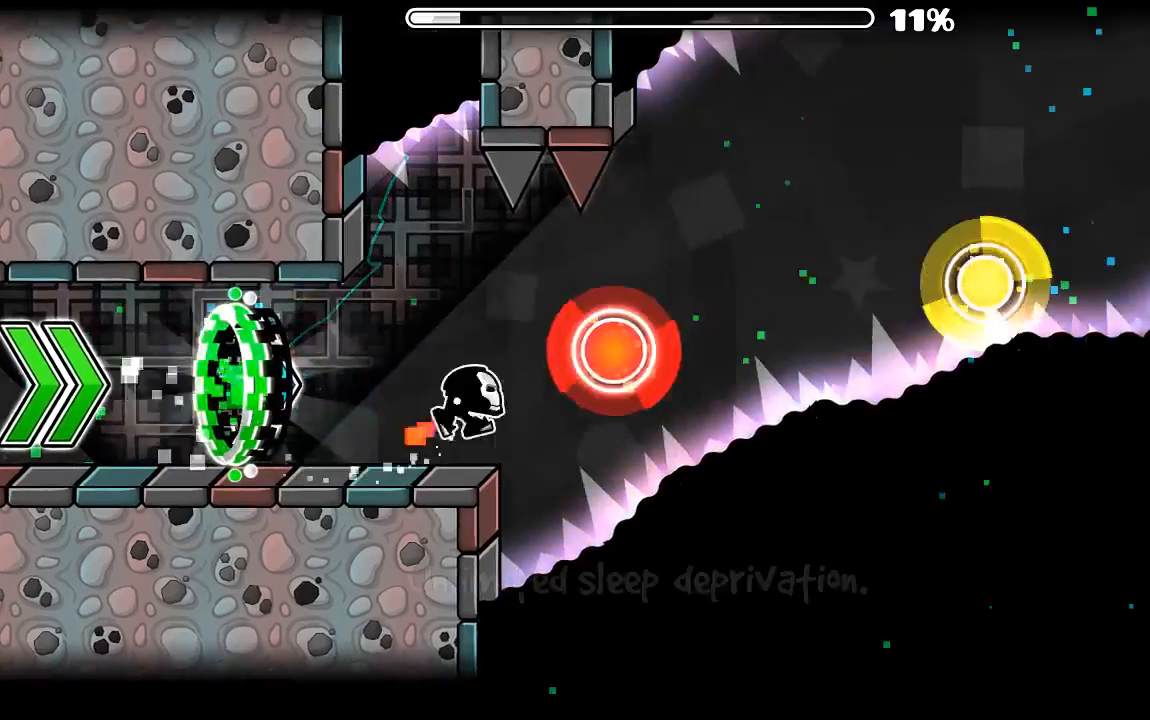
{"keys": [], "mouse": [], "events": [[34, "mouse_left", "up"], [200, "mouse_left", "down"], [300, "mouse_left", "up"]]}
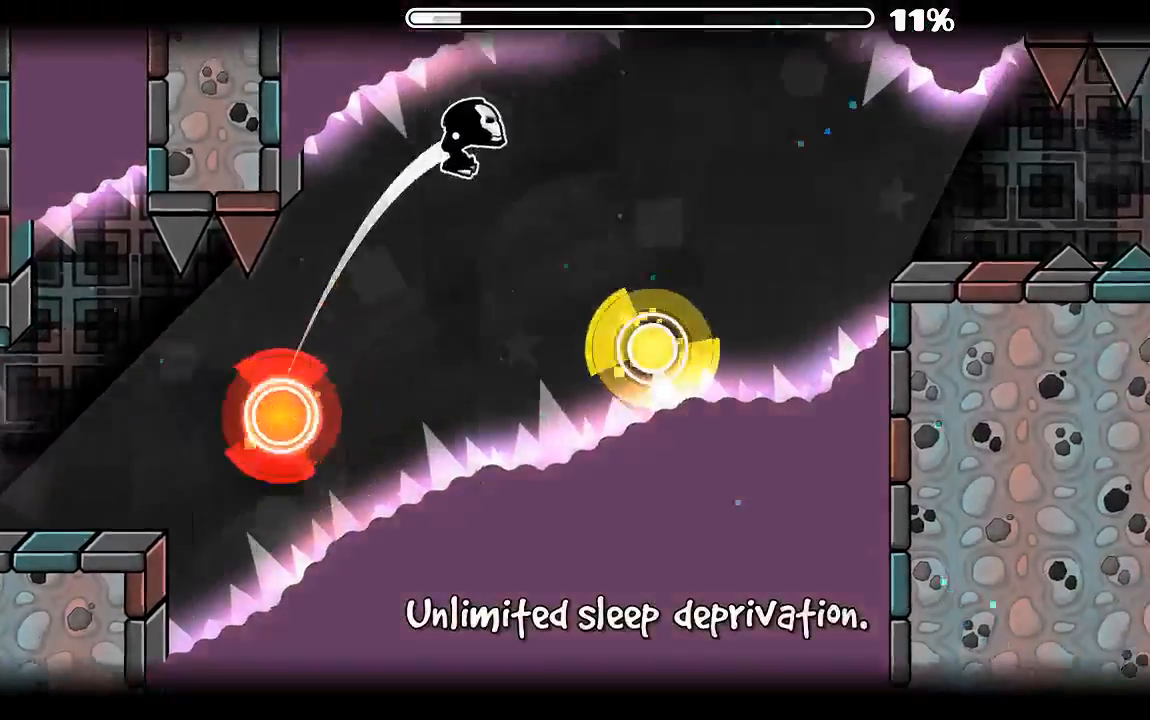
{"keys": [], "mouse": [], "events": [[167, "mouse_left", "down"], [300, "mouse_left", "up"]]}
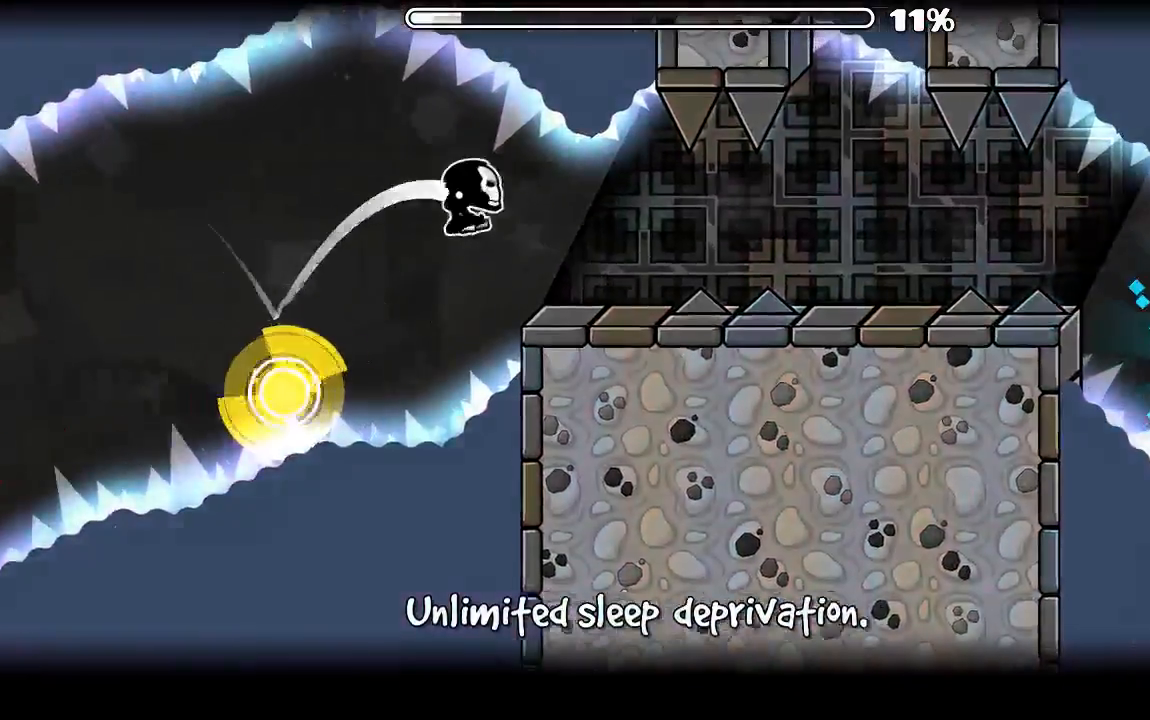
{"keys": [], "mouse": [], "events": [[167, "mouse_left", "down"], [234, "mouse_left", "up"]]}
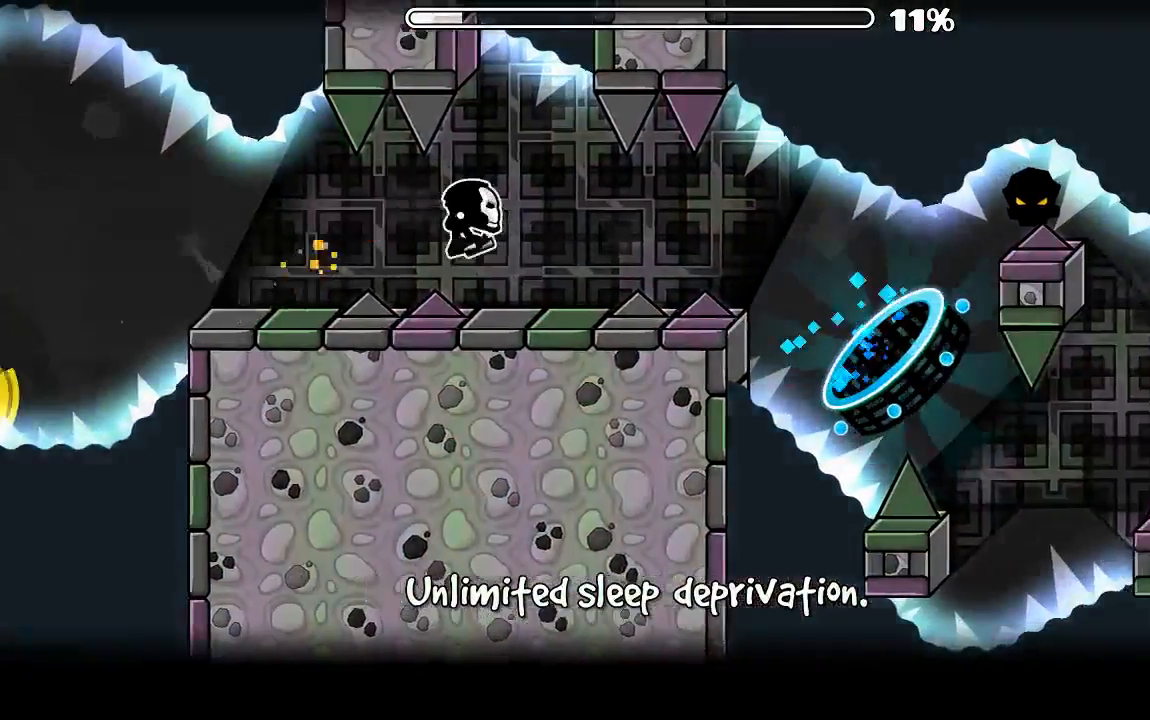
{"keys": [], "mouse": [], "events": [[67, "mouse_left", "down"], [134, "mouse_left", "up"]]}
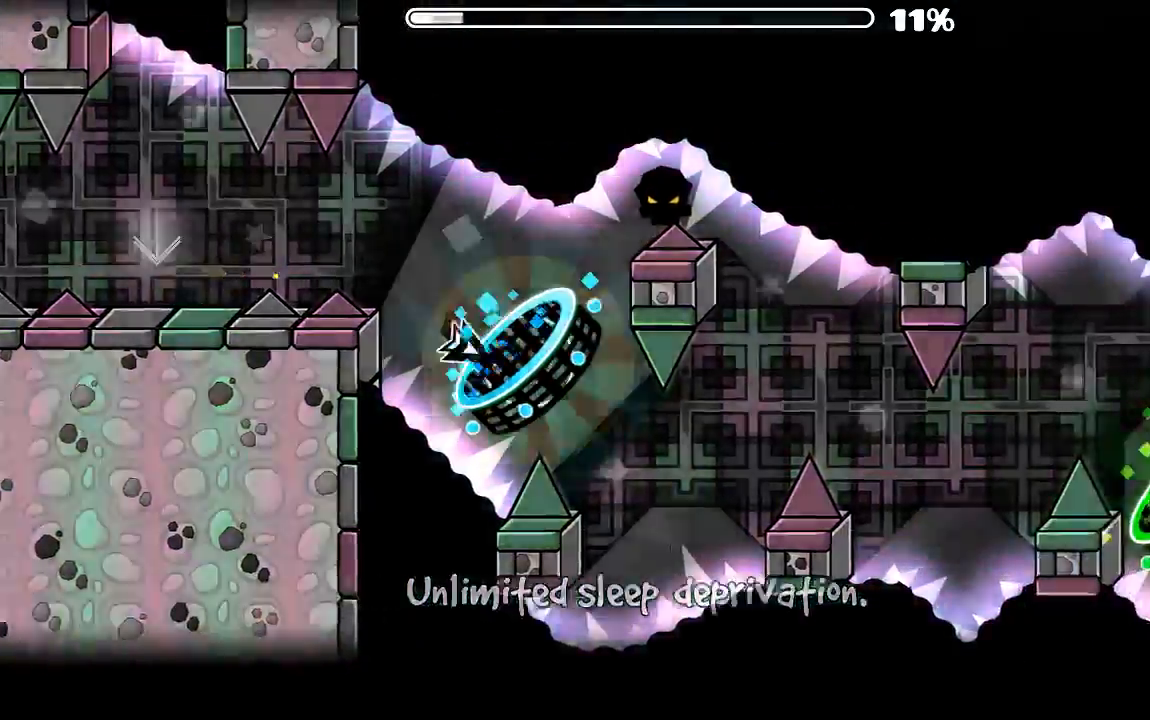
{"keys": [], "mouse": [], "events": [[234, "mouse_left", "down"], [467, "mouse_left", "up"]]}
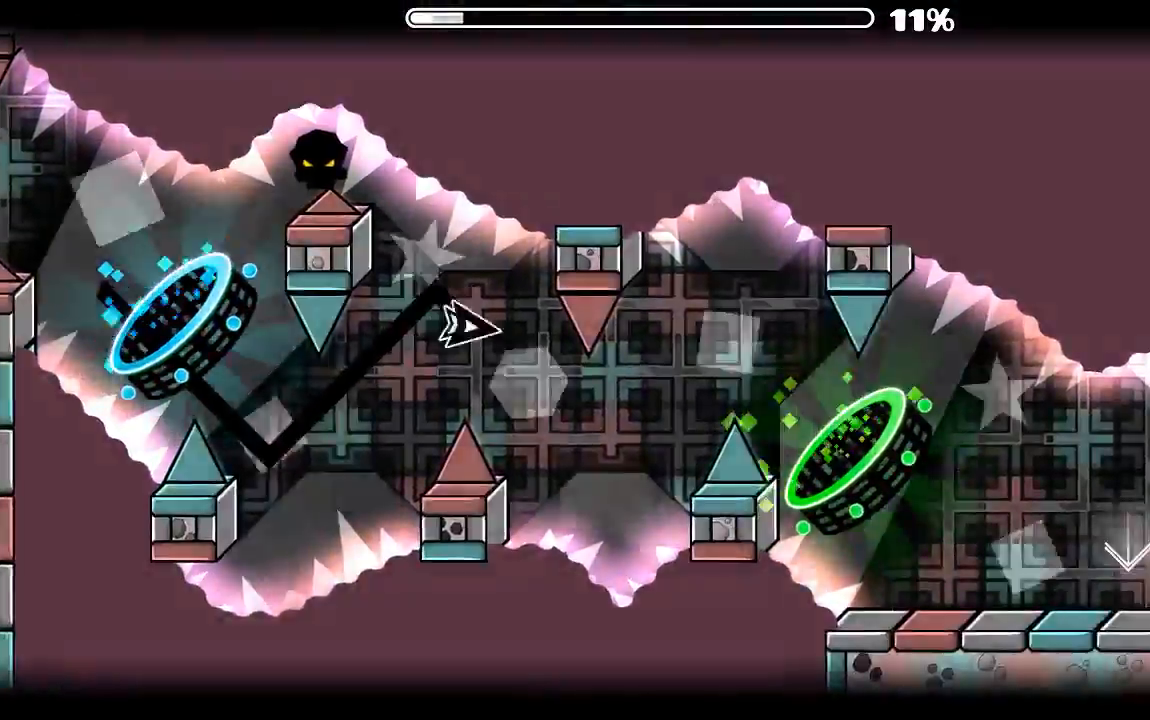
{"keys": [], "mouse": [], "events": [[167, "mouse_left", "down"], [334, "mouse_left", "up"]]}
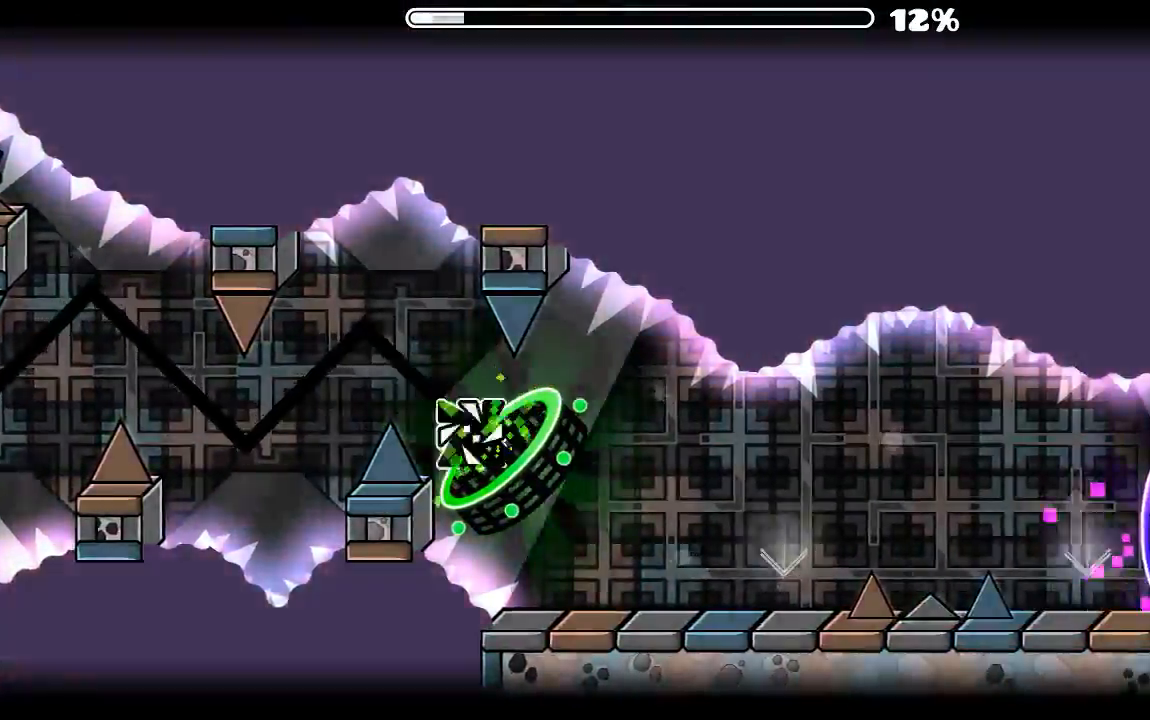
{"keys": [], "mouse": ["left"], "events": [[400, "mouse_left", "down"]]}
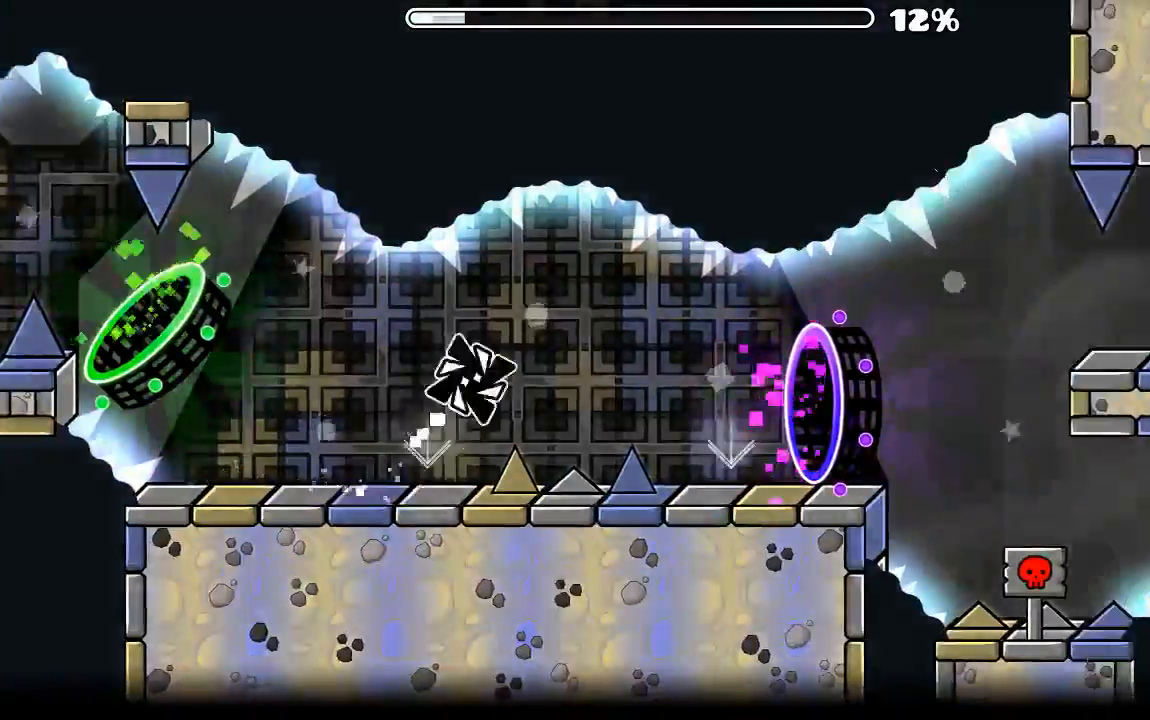
{"keys": [], "mouse": [], "events": [[67, "mouse_left", "up"], [234, "mouse_left", "down"], [434, "mouse_left", "up"]]}
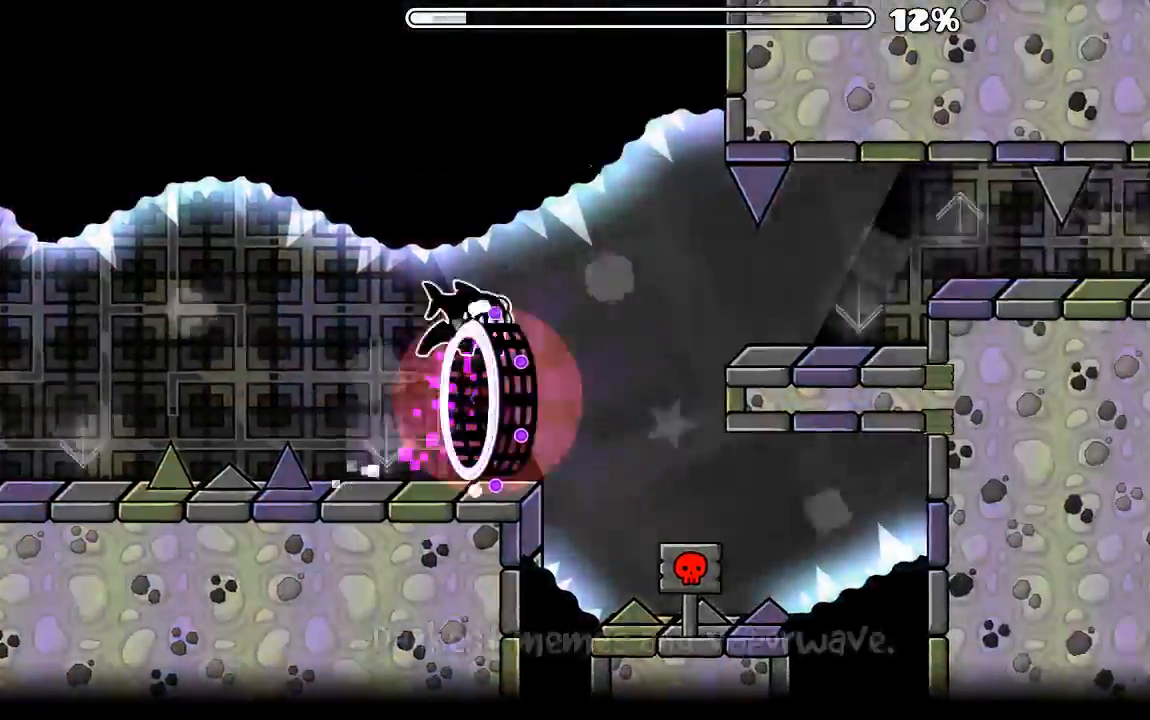
{"keys": [], "mouse": [], "events": []}
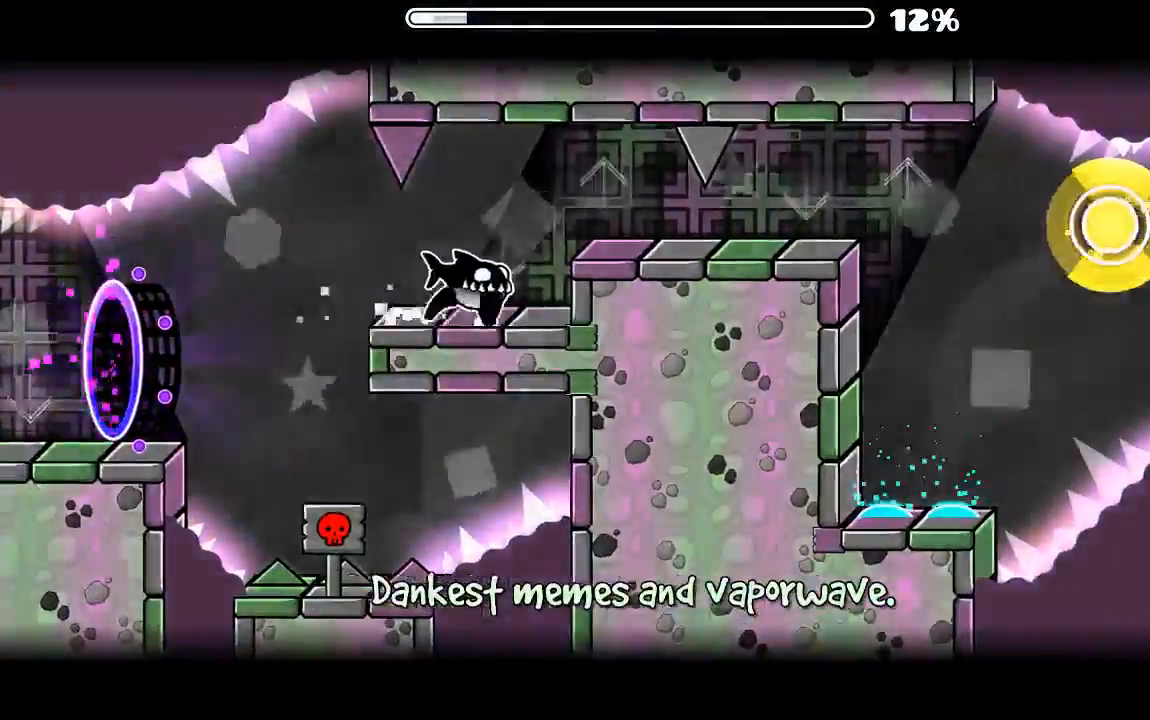
{"keys": [], "mouse": [], "events": [[34, "mouse_left", "down"], [100, "mouse_left", "up"], [200, "mouse_left", "down"], [300, "mouse_left", "up"]]}
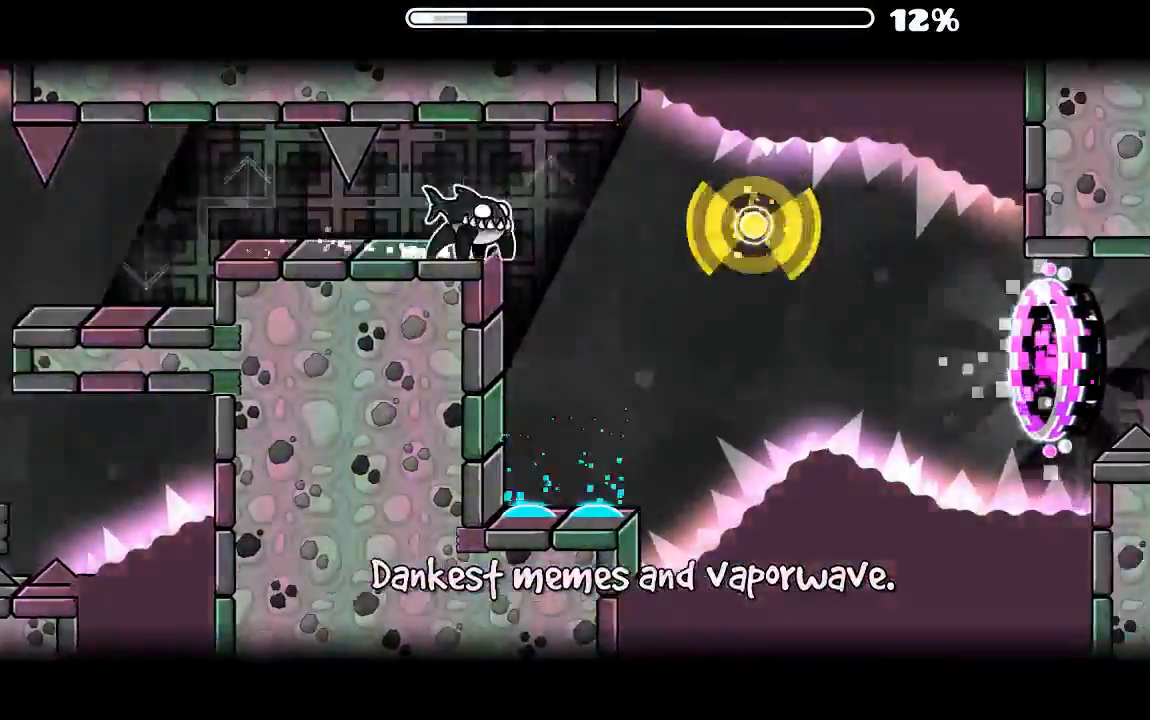
{"keys": [], "mouse": ["left"], "events": [[34, "mouse_left", "down"], [100, "mouse_left", "up"], [167, "mouse_left", "down"], [300, "mouse_left", "up"], [334, "mouse_left", "down"]]}
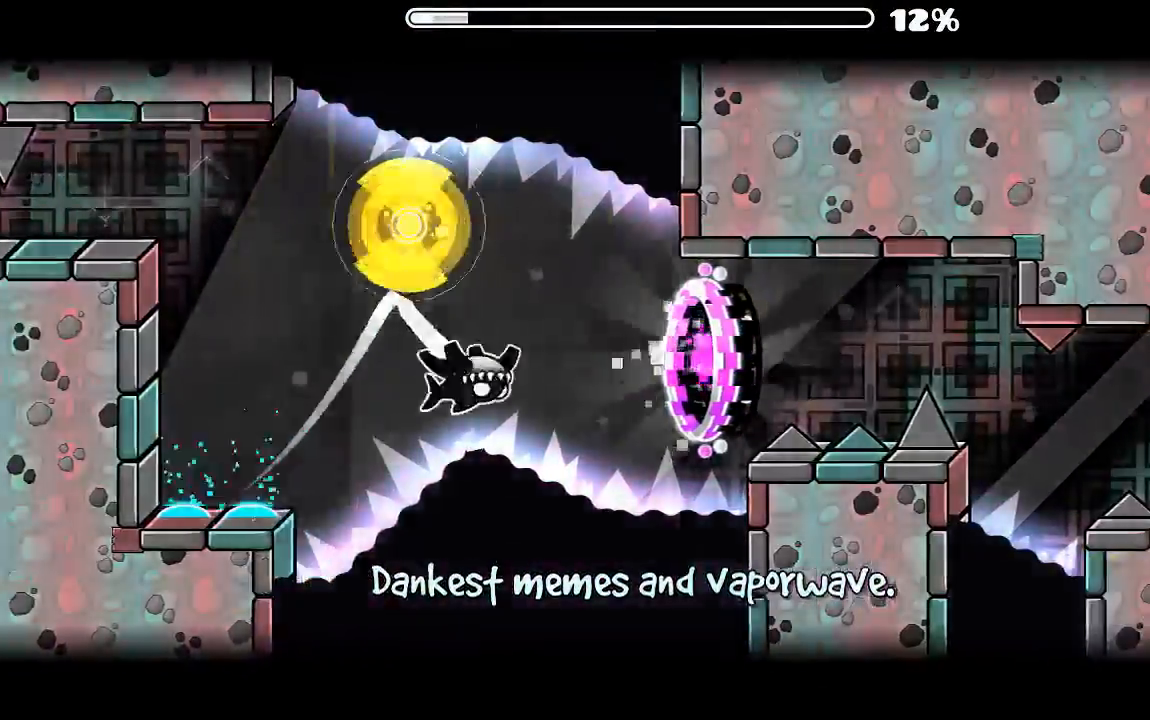
{"keys": [], "mouse": [], "events": [[34, "mouse_left", "up"]]}
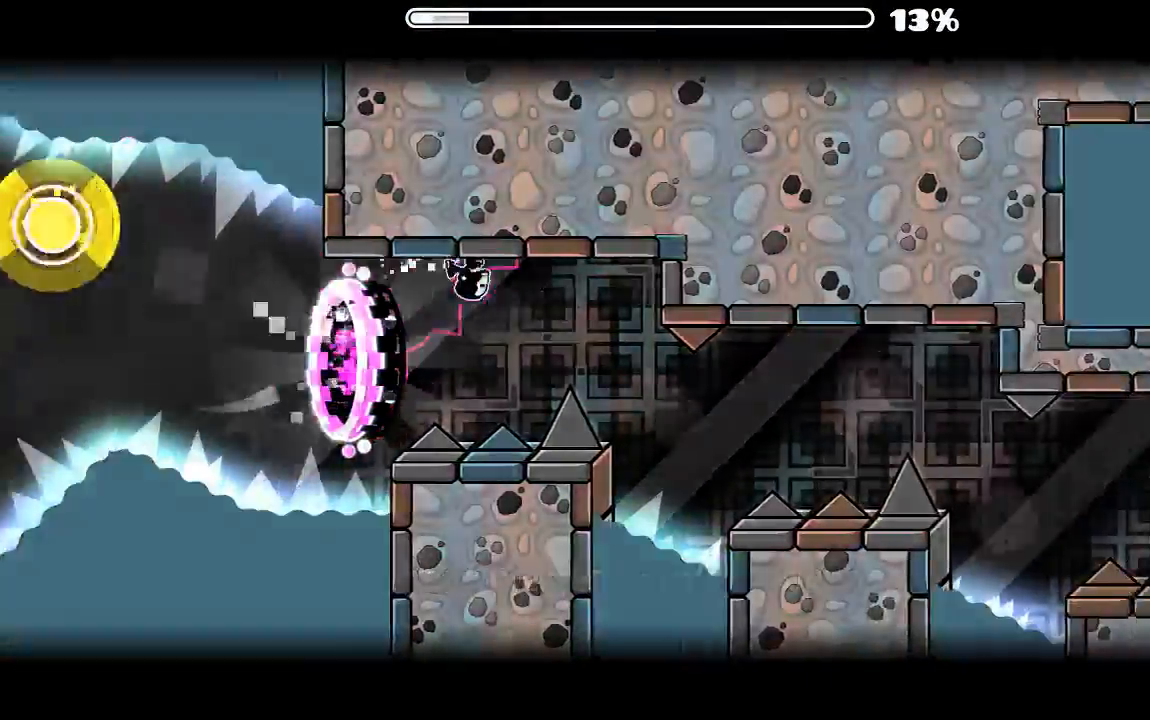
{"keys": [], "mouse": [], "events": [[34, "mouse_left", "down"], [234, "mouse_left", "up"]]}
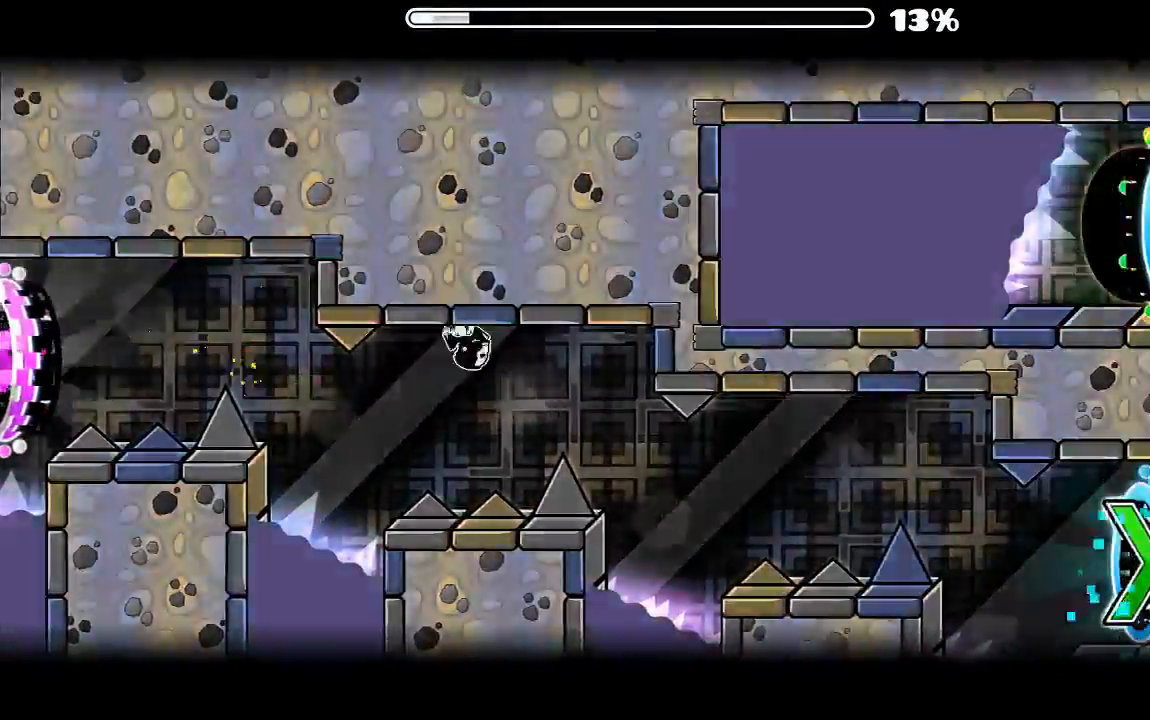
{"keys": [], "mouse": [], "events": [[34, "mouse_left", "down"], [234, "mouse_left", "up"]]}
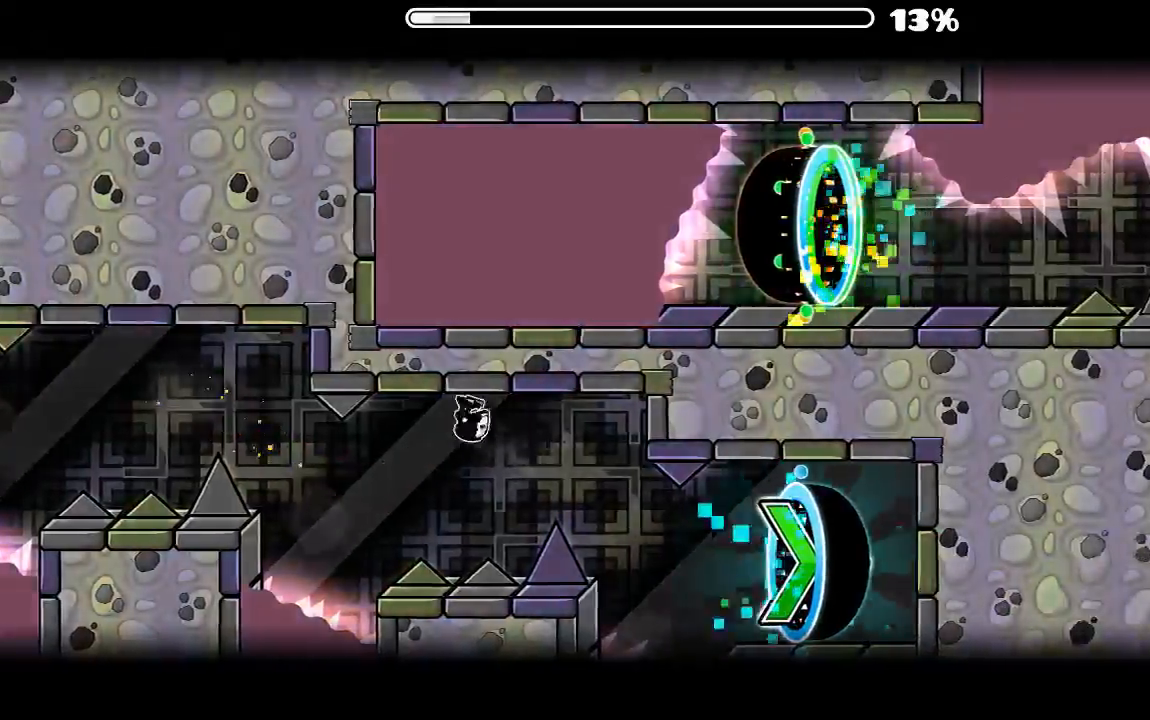
{"keys": [], "mouse": [], "events": [[34, "mouse_left", "down"], [300, "mouse_left", "up"]]}
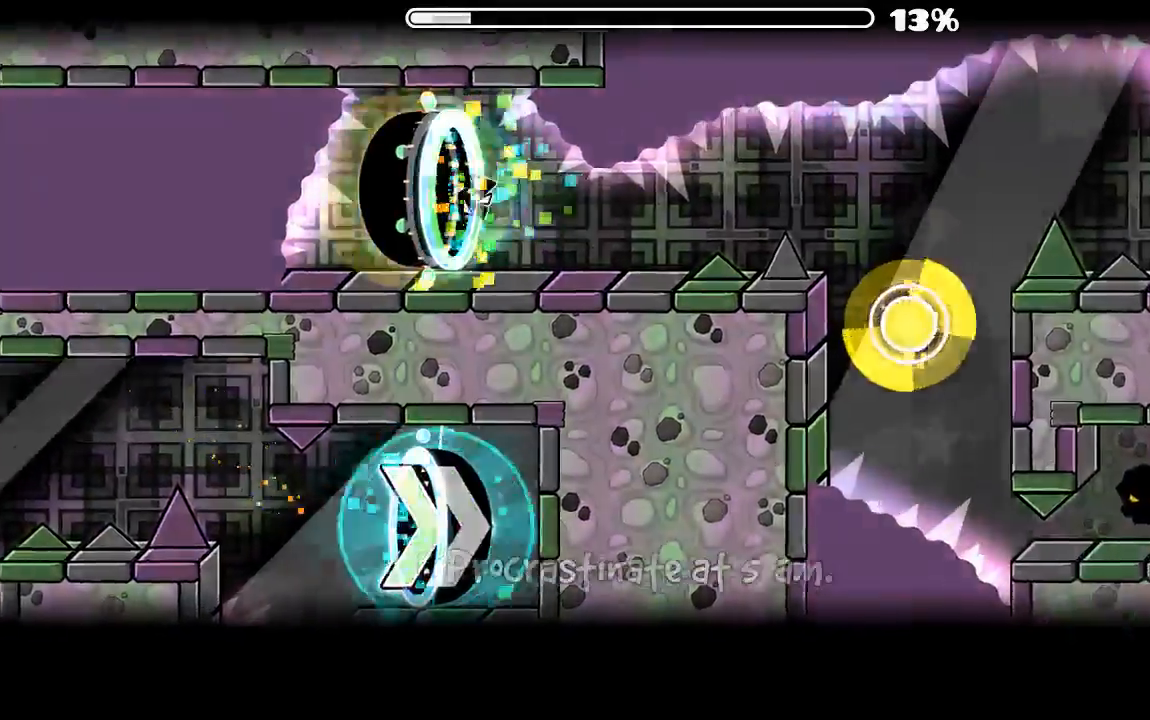
{"keys": [], "mouse": [], "events": [[67, "mouse_left", "down"], [234, "mouse_left", "up"], [434, "mouse_left", "down"], [500, "mouse_left", "up"]]}
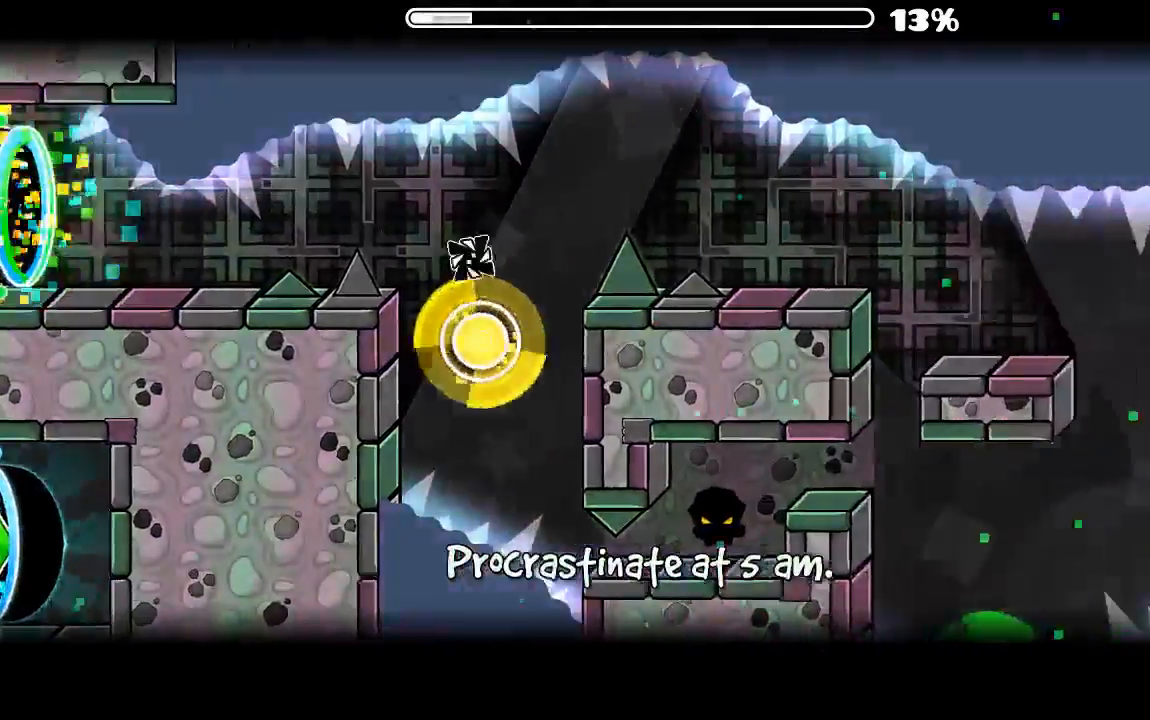
{"keys": [], "mouse": [], "events": []}
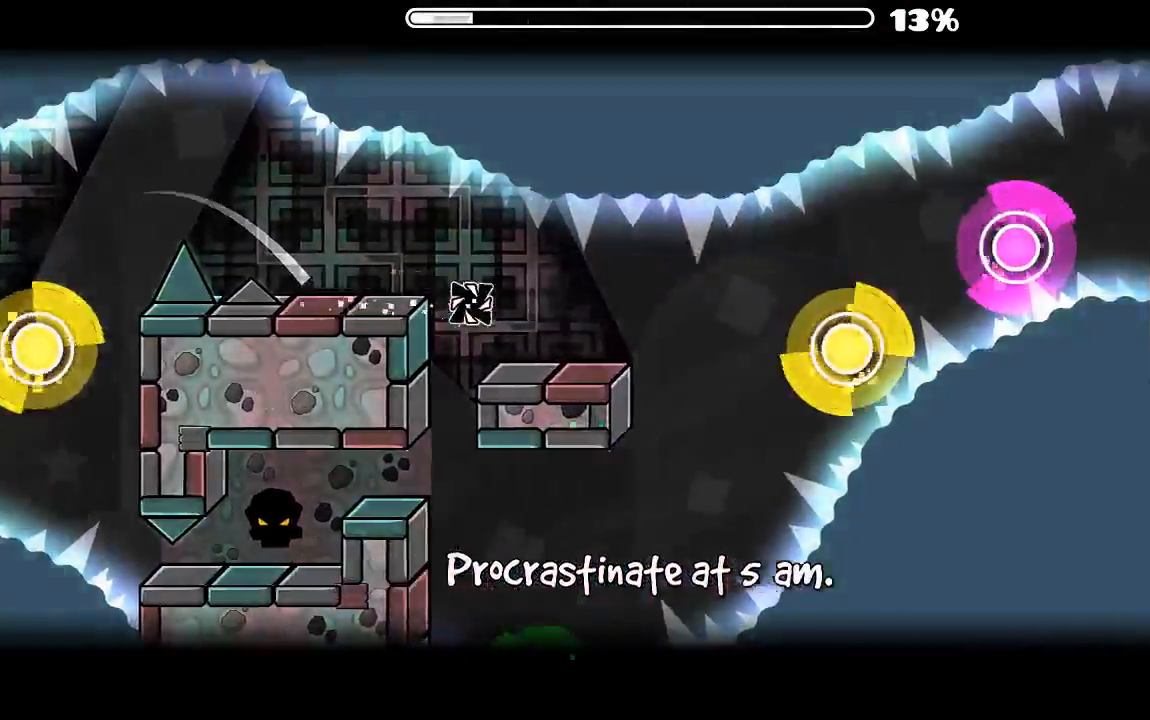
{"keys": [], "mouse": [], "events": [[67, "mouse_left", "down"], [167, "mouse_left", "up"], [367, "mouse_left", "down"], [467, "mouse_left", "up"]]}
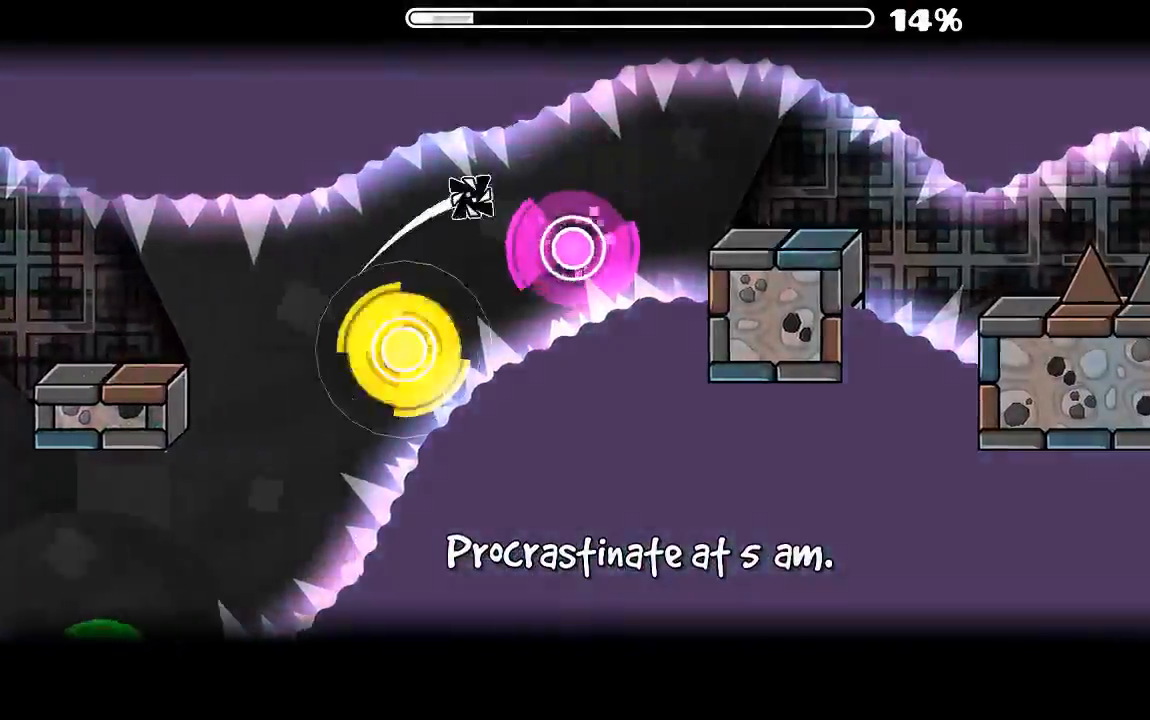
{"keys": [], "mouse": [], "events": [[34, "mouse_left", "down"], [134, "mouse_left", "up"]]}
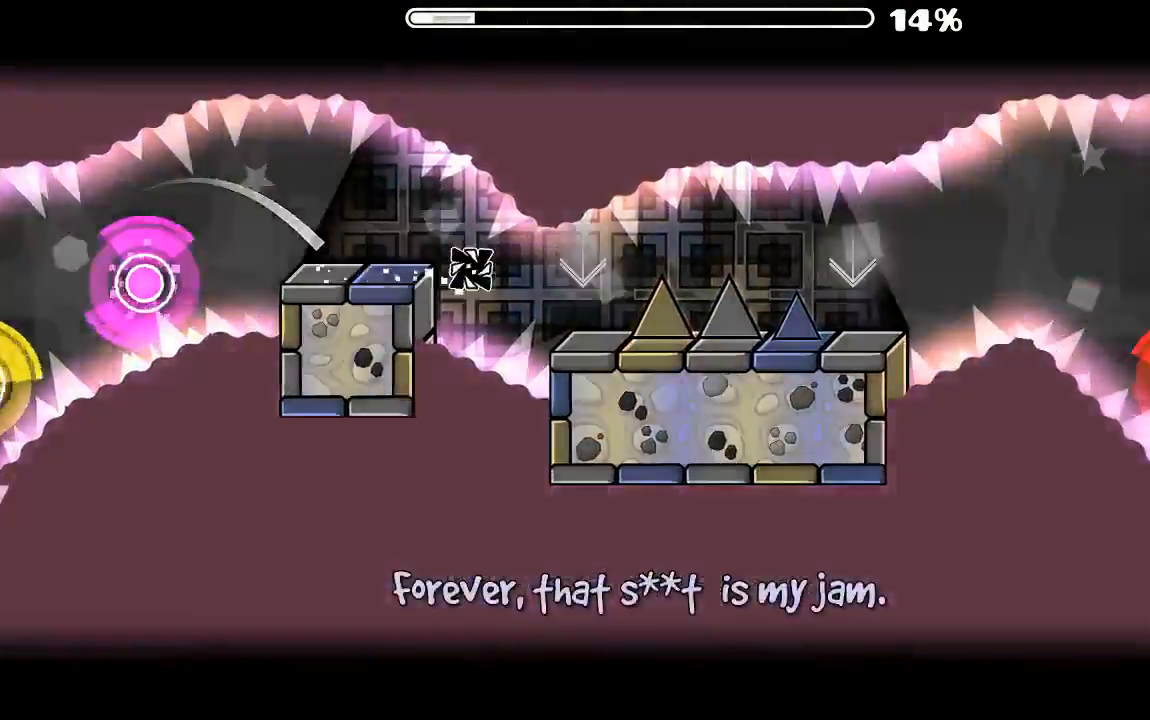
{"keys": [], "mouse": ["left"], "events": [[100, "mouse_left", "down"], [234, "mouse_left", "up"], [334, "mouse_left", "down"]]}
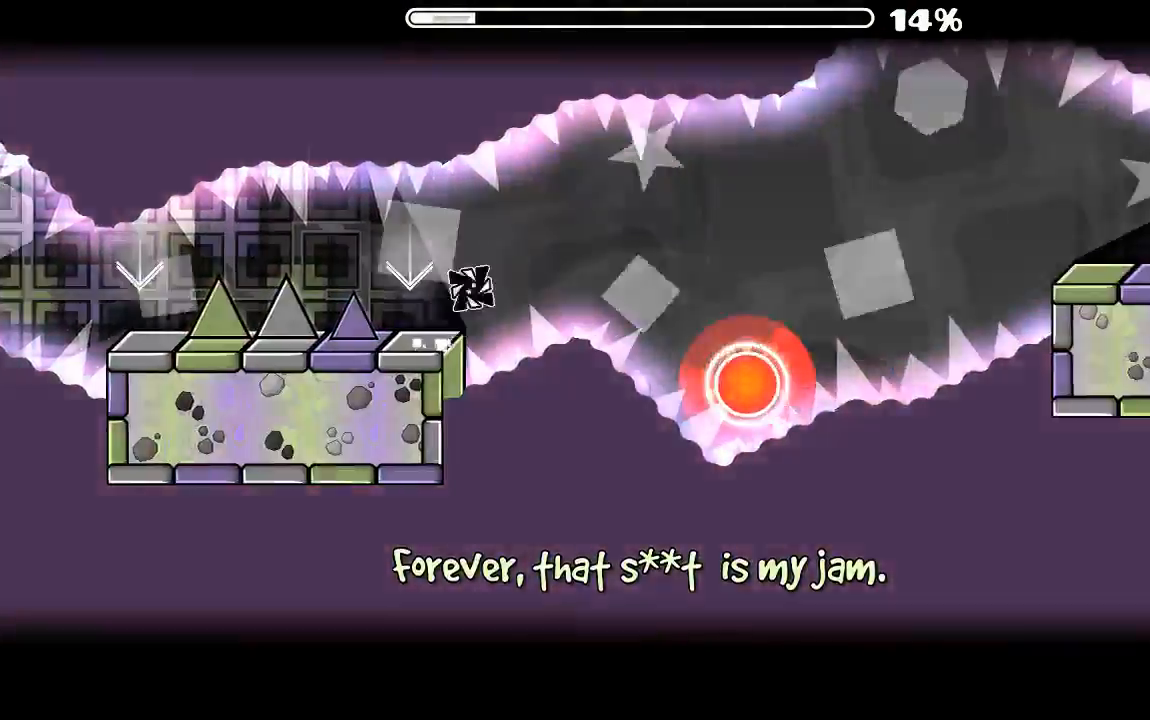
{"keys": [], "mouse": [], "events": [[100, "mouse_left", "up"], [234, "mouse_left", "down"], [400, "mouse_left", "up"]]}
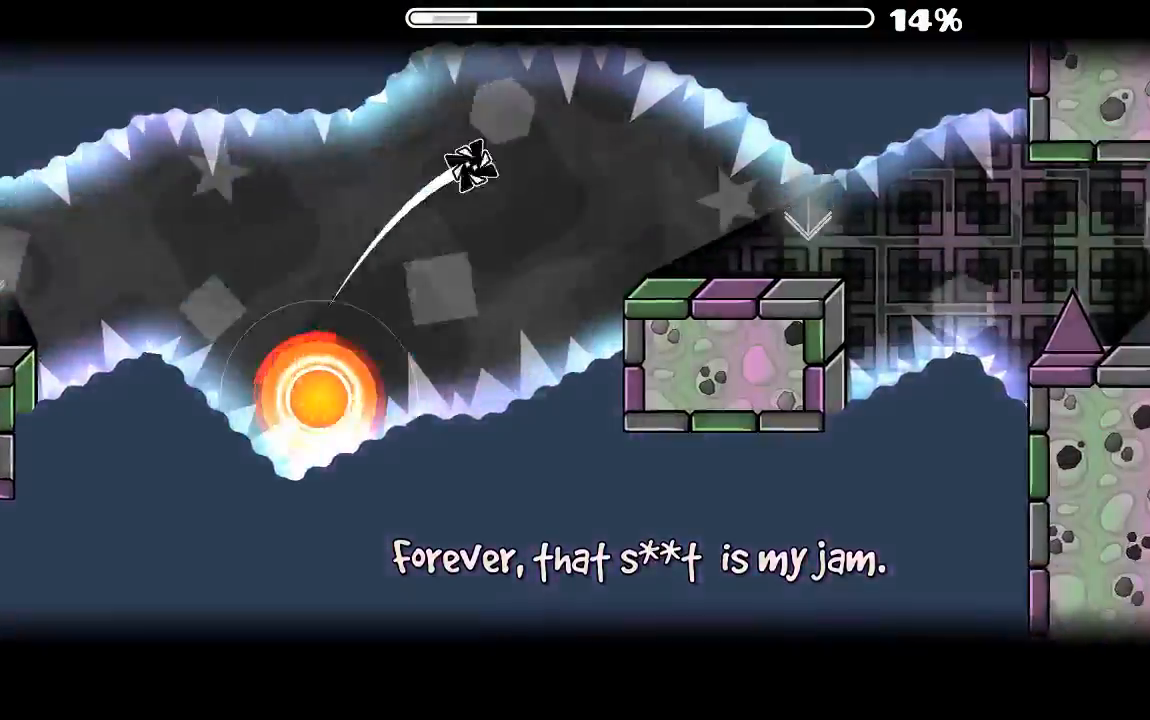
{"keys": [], "mouse": [], "events": [[400, "mouse_left", "down"], [500, "mouse_left", "up"]]}
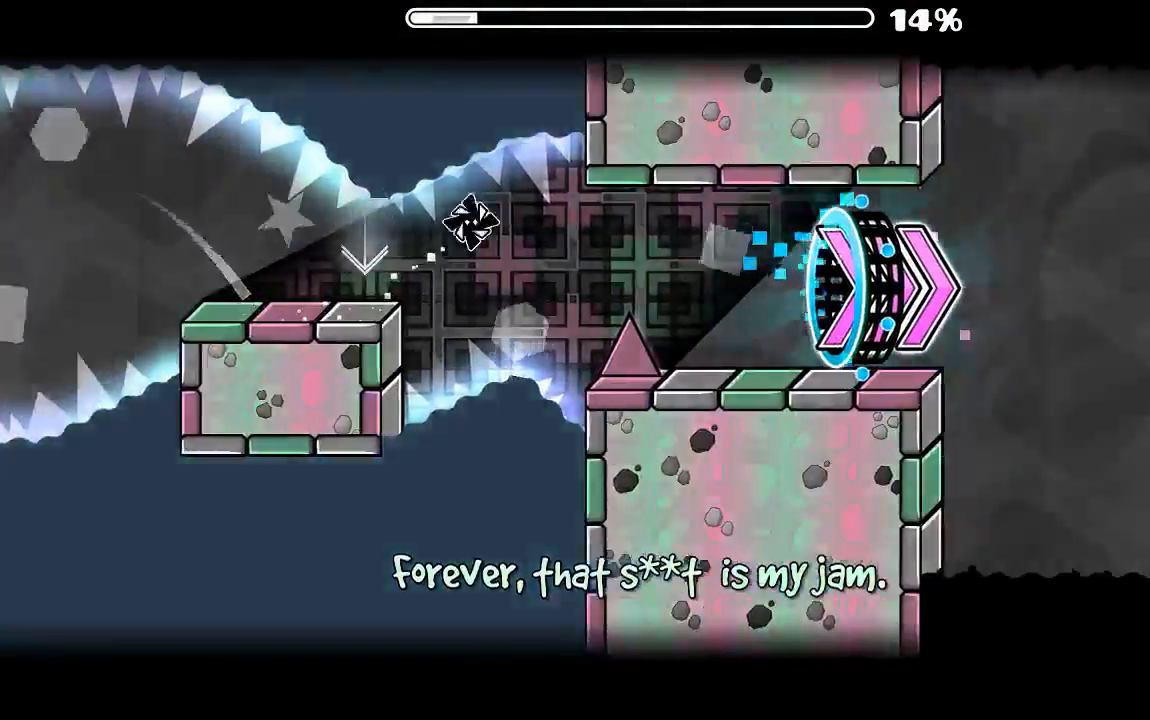
{"keys": [], "mouse": ["left"]}
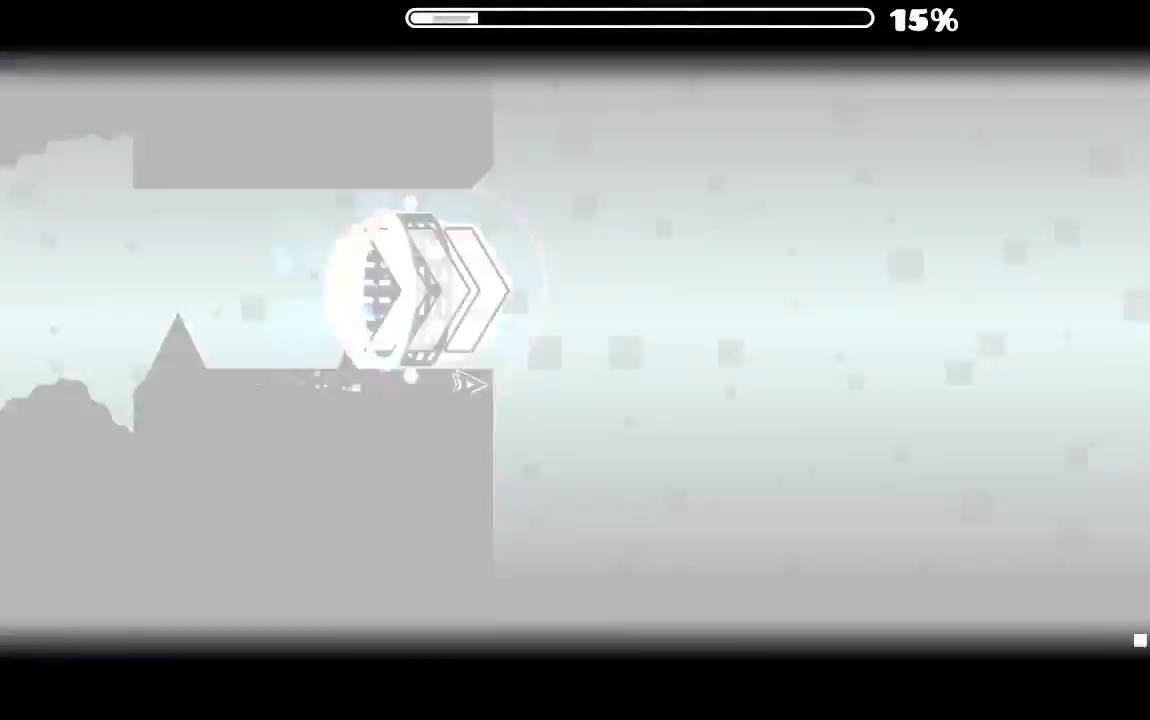
{"keys": [], "mouse": ["left"], "events": [[100, "mouse_left", "up"], [167, "mouse_left", "down"], [234, "mouse_left", "up"], [334, "mouse_left", "down"], [400, "mouse_left", "up"], [467, "mouse_left", "down"]]}
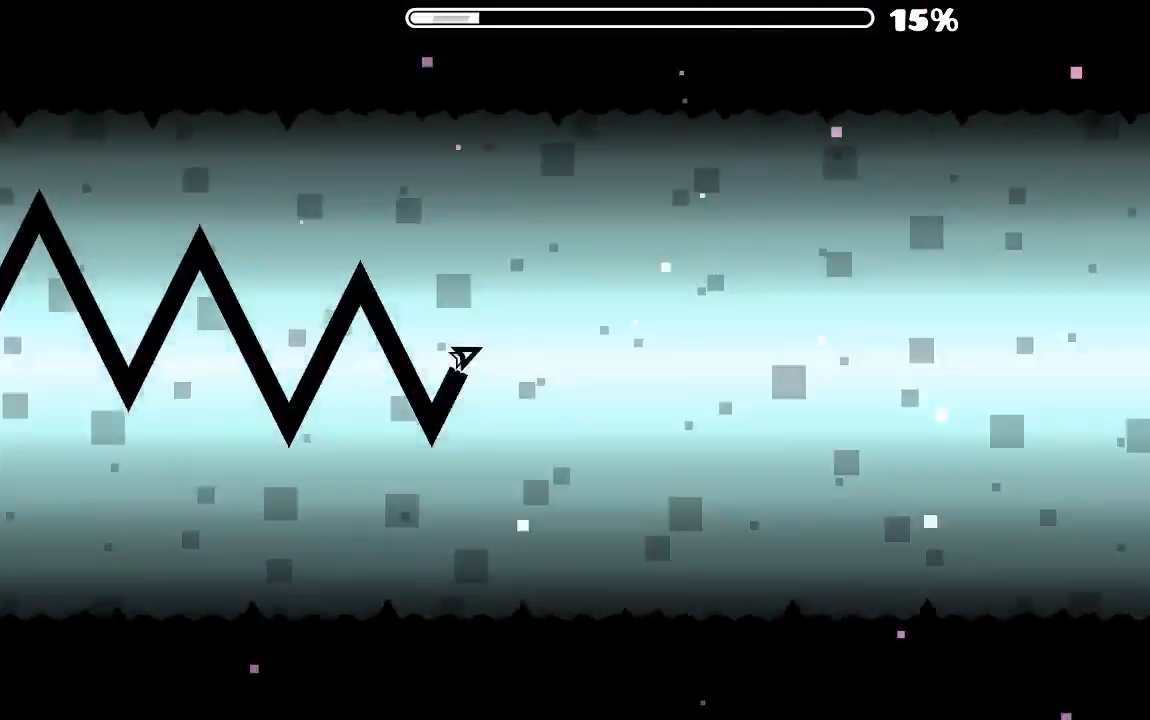
{"keys": [], "mouse": ["left"], "events": [[67, "mouse_left", "up"], [167, "mouse_left", "down"], [234, "mouse_left", "up"], [334, "mouse_left", "down"], [400, "mouse_left", "up"], [467, "mouse_left", "down"]]}
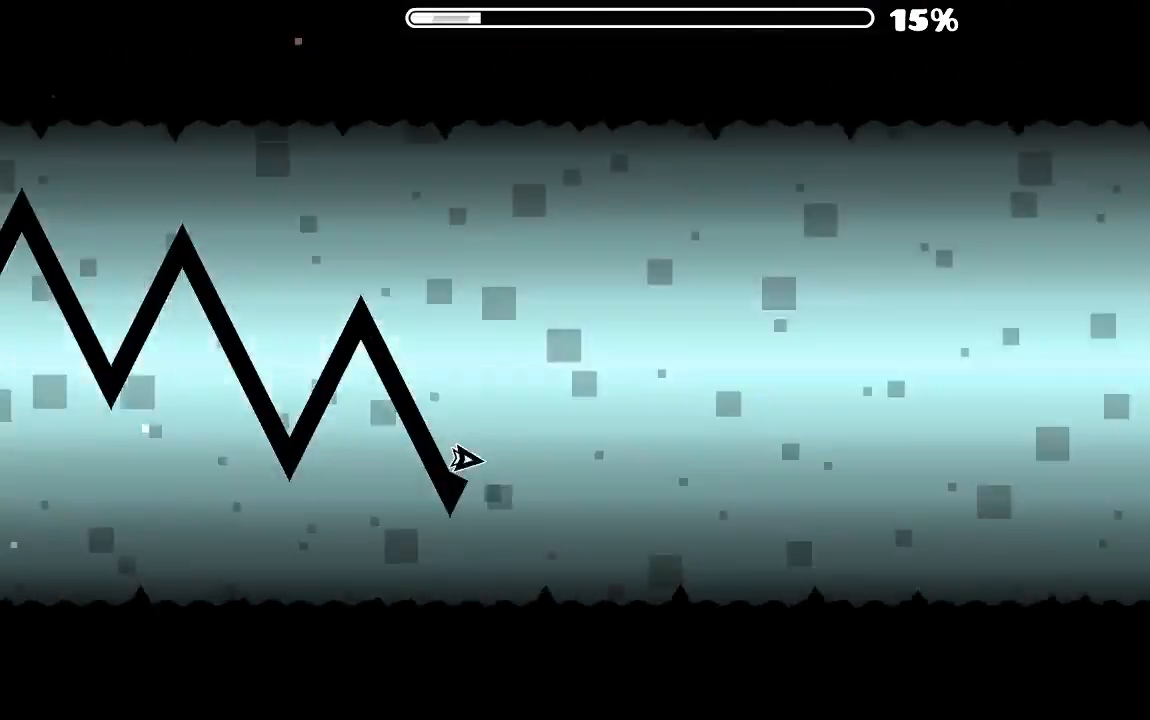
{"keys": [], "mouse": ["left"], "events": [[67, "mouse_left", "up"], [134, "mouse_left", "down"], [234, "mouse_left", "up"], [300, "mouse_left", "down"], [400, "mouse_left", "up"], [467, "mouse_left", "down"]]}
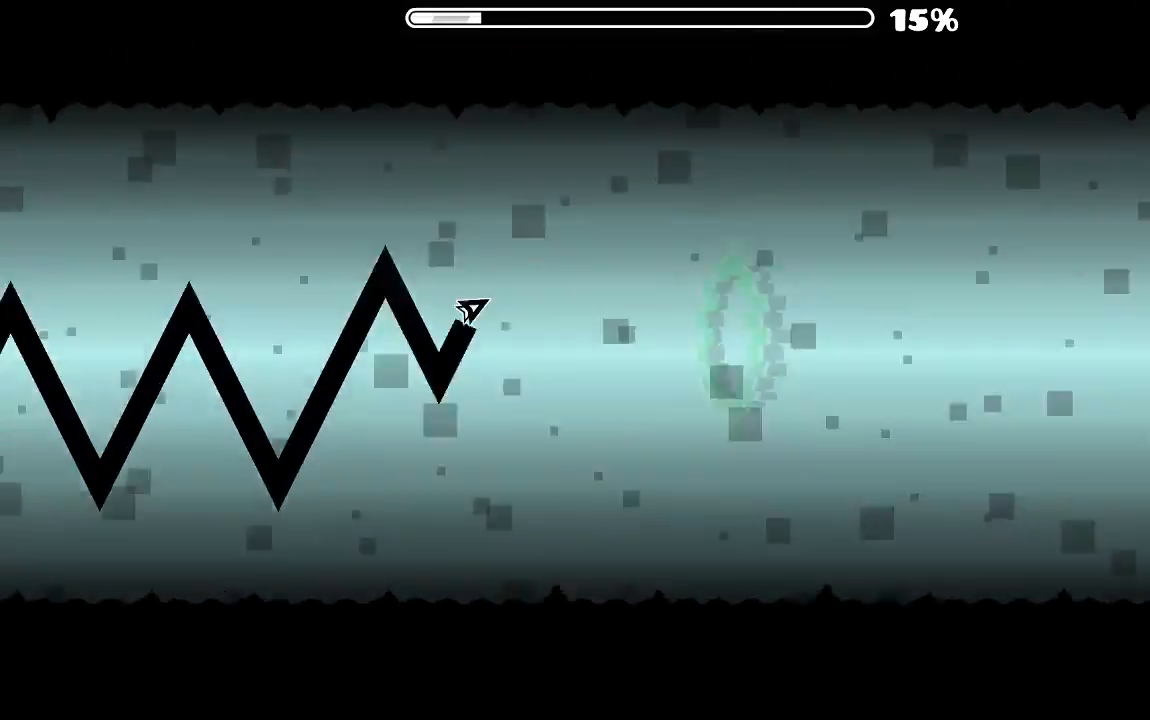
{"keys": [], "mouse": ["left"], "events": [[67, "mouse_left", "up"], [134, "mouse_left", "down"], [200, "mouse_left", "up"], [300, "mouse_left", "down"], [400, "mouse_left", "up"], [467, "mouse_left", "down"]]}
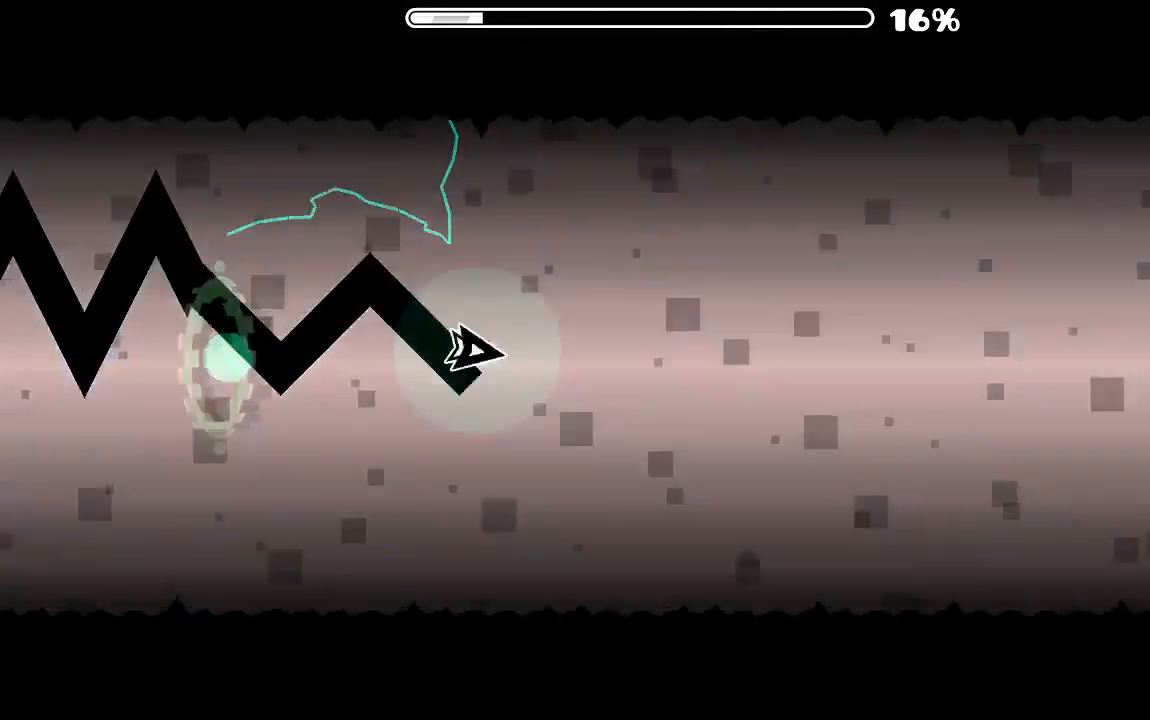
{"keys": [], "mouse": ["left"], "events": [[67, "mouse_left", "up"], [167, "mouse_left", "down"], [234, "mouse_left", "up"], [334, "mouse_left", "down"], [400, "mouse_left", "up"], [500, "mouse_left", "down"]]}
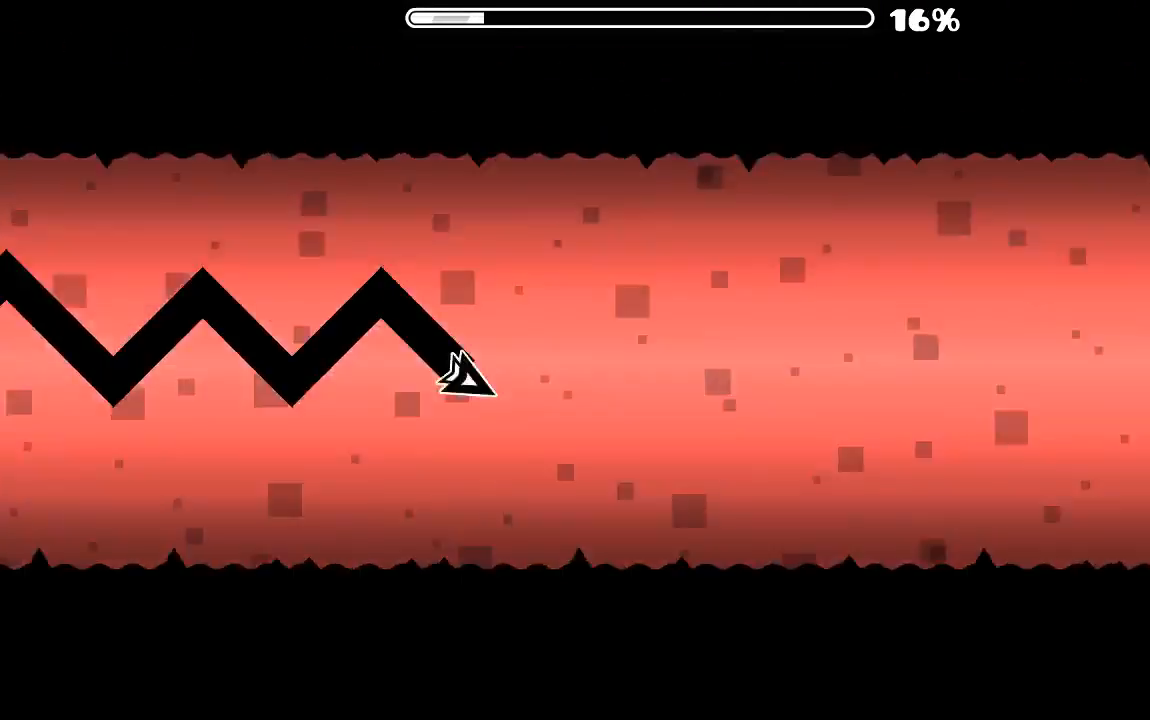
{"keys": [], "mouse": [], "events": [[100, "mouse_left", "up"], [200, "mouse_left", "down"], [267, "mouse_left", "up"], [367, "mouse_left", "down"], [434, "mouse_left", "up"]]}